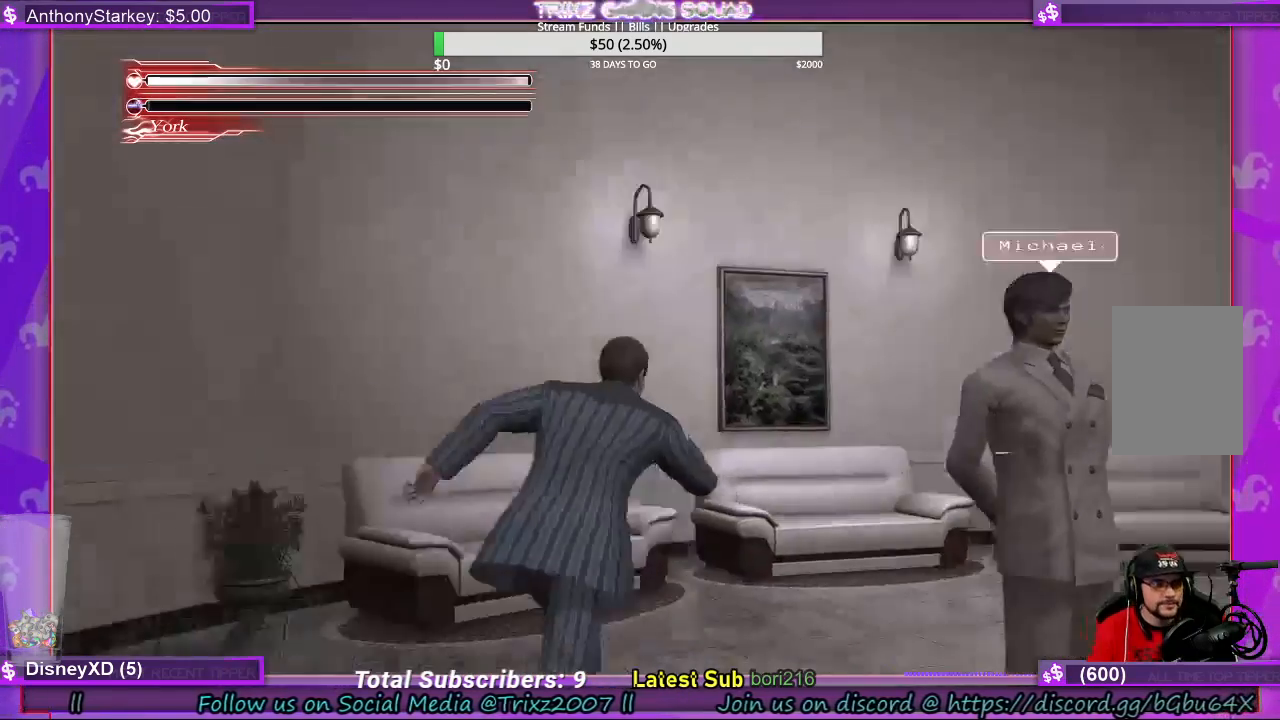
Gameplay with keyboard and mouse; each line is a JSON object with the keys and mouse buttons held at the frame after it. "events" lists presses ("down") and releases ("up") of "a", "ctrl", "d", "e", "f", "q", "r", "s", "shift", "space", "tab", "w", "mouse_left", "mouse_wheel", "mouse_right", "mouse_mb4" and "mouse_mb5" between this image and that frame as [ms after this image, input, new state], when the widget could be followed in between. "mouse_left", "mouse_wheel", "mouse_right", "mouse_mb4", "mouse_mb5" = the "left", "wheel", "right", "mb4", "mb5" buttons of the "mouse" list. No other keys are recorded. "wheel" means that the mouse wheel is clicked or scrolled. Mouse movement is not recorded.
{"keys": ["a", "shift", "w"], "mouse": [], "events": []}
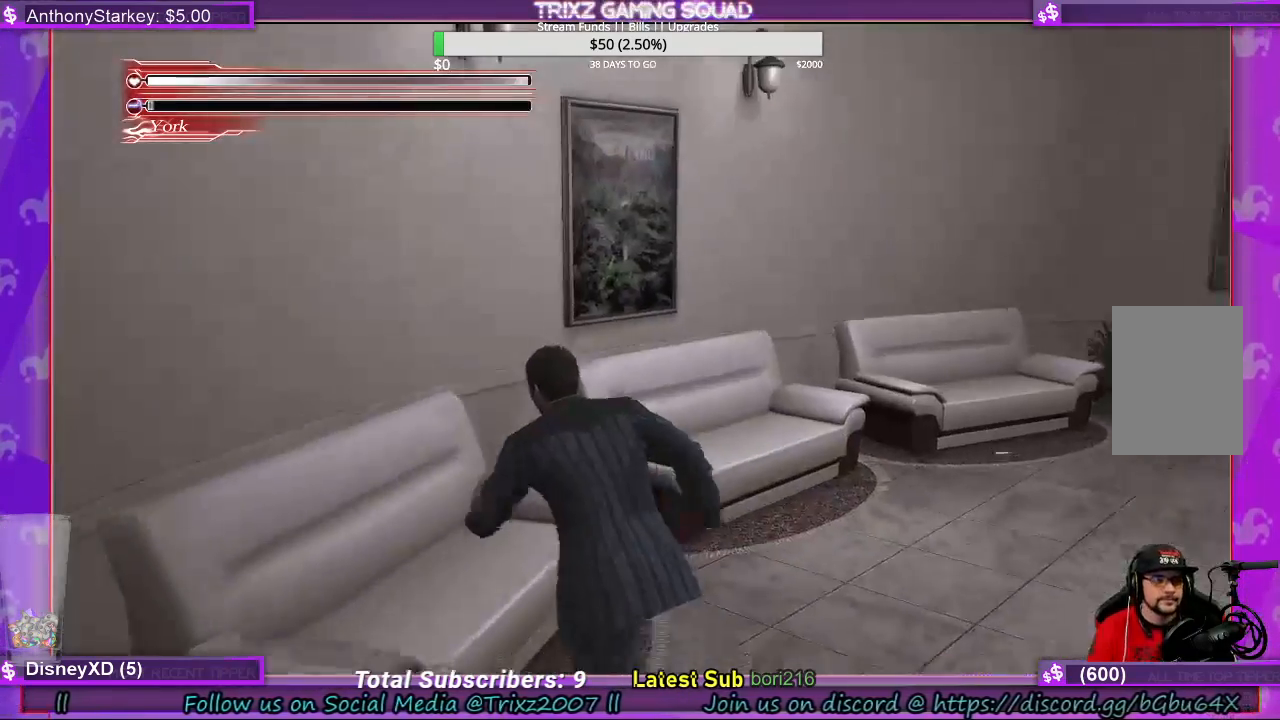
{"keys": ["shift", "w"], "mouse": [], "events": [[200, "a", "up"]]}
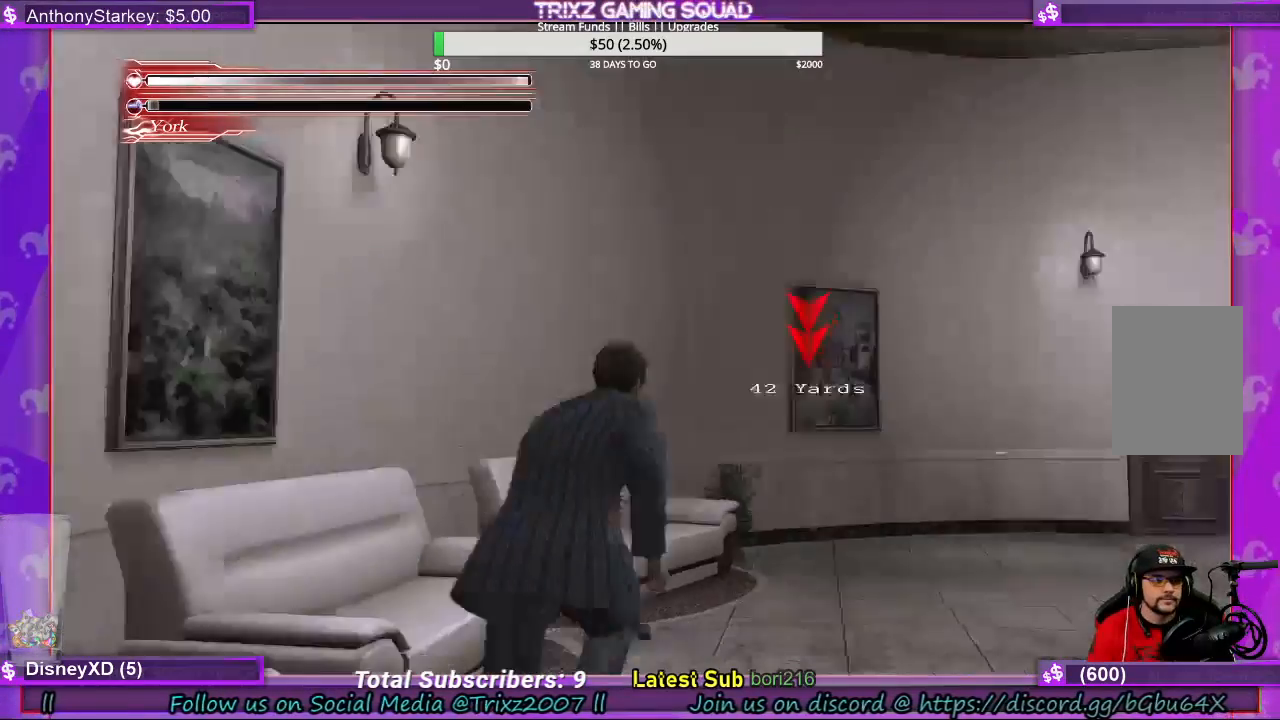
{"keys": ["a", "shift", "w"], "mouse": [], "events": [[100, "a", "down"]]}
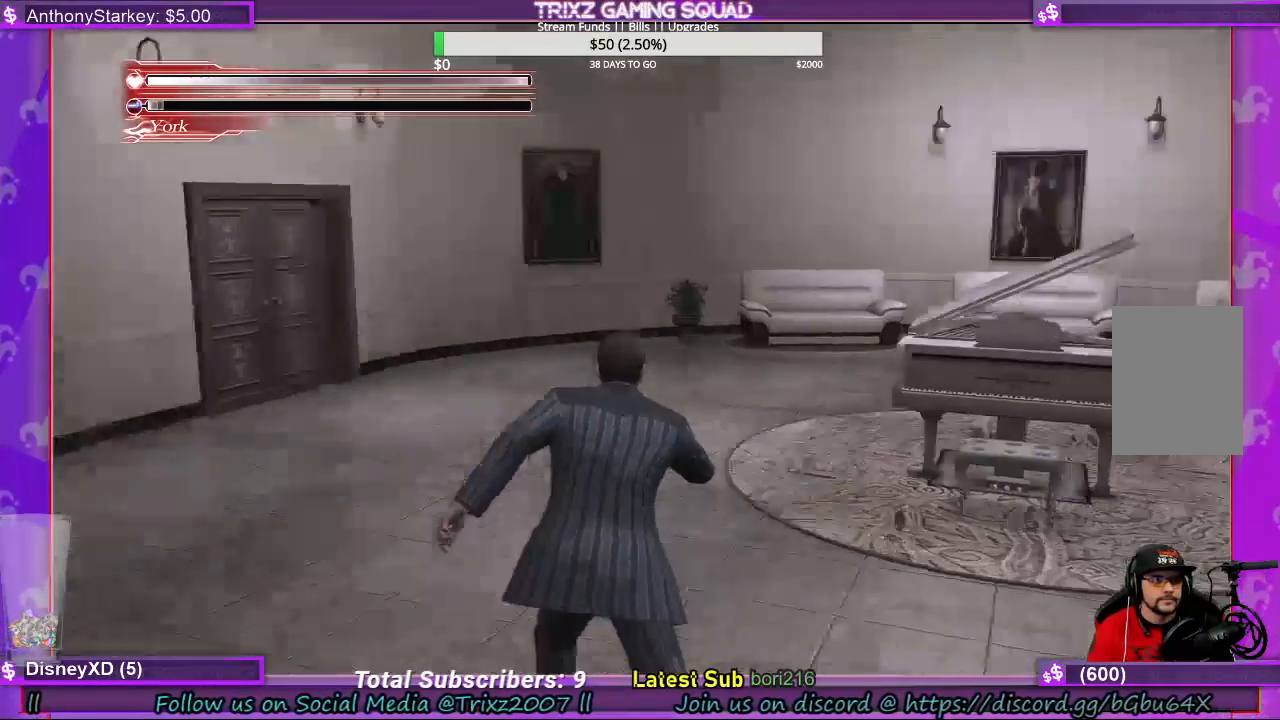
{"keys": ["a", "shift", "w"], "mouse": [], "events": []}
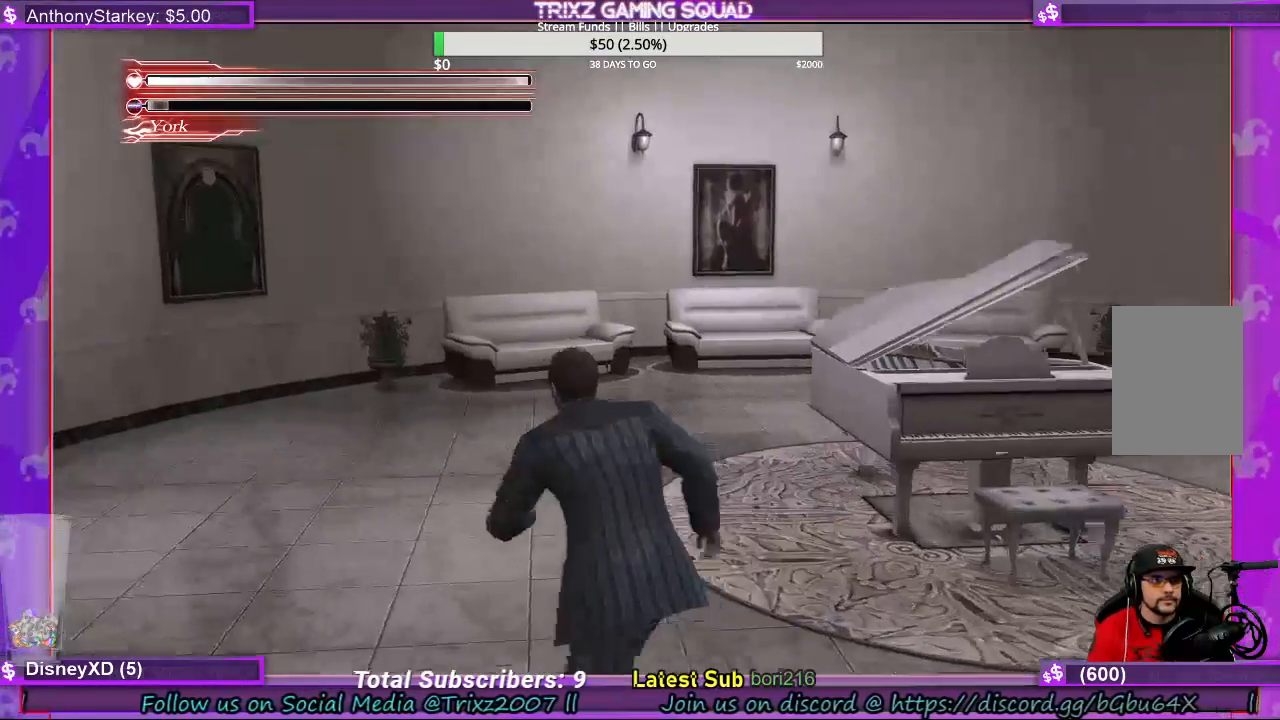
{"keys": ["a", "shift", "w"], "mouse": [], "events": []}
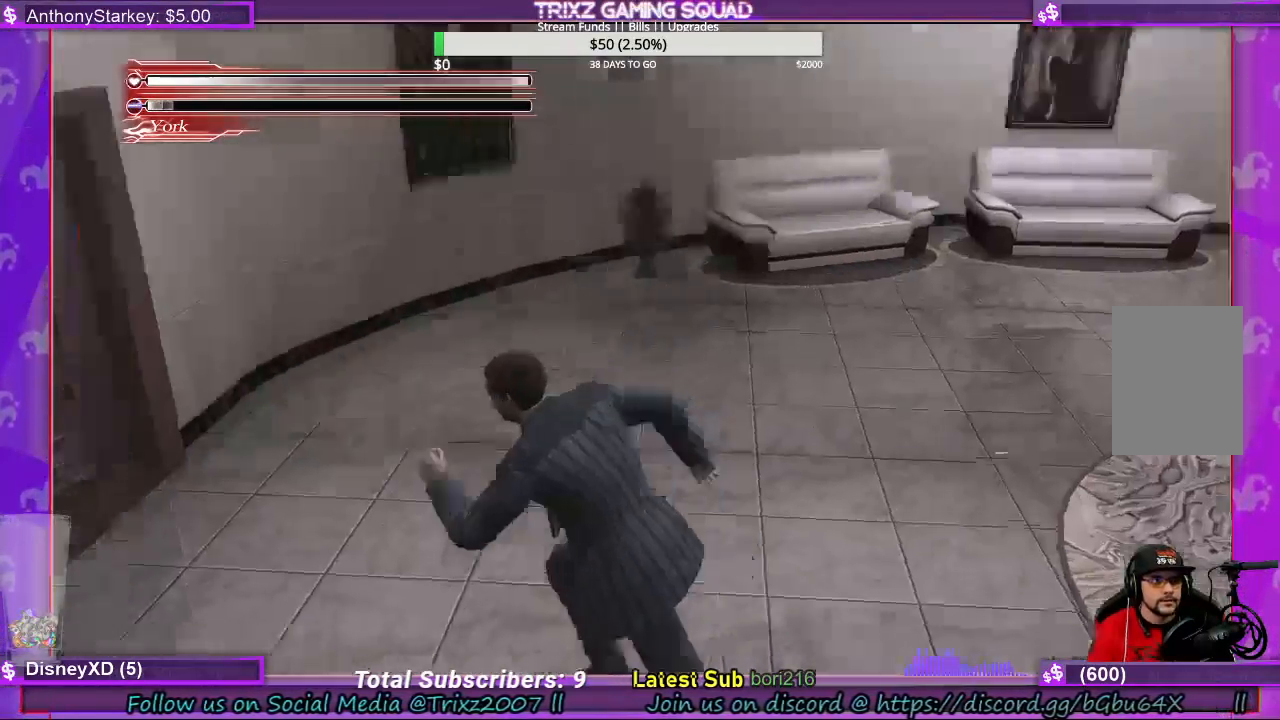
{"keys": ["d", "shift", "w"], "mouse": [], "events": [[67, "a", "up"], [67, "w", "up"], [133, "shift", "up"], [167, "d", "down"], [300, "w", "down"], [433, "shift", "down"]]}
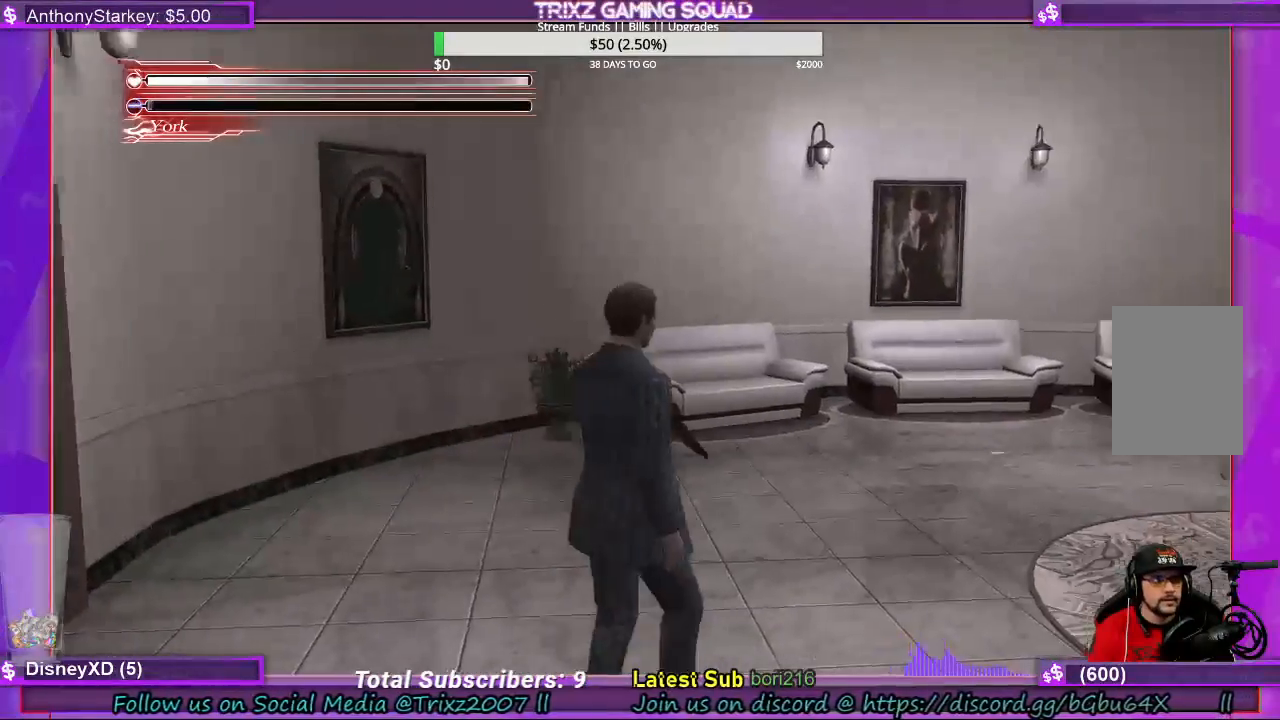
{"keys": ["d", "shift", "w"], "mouse": [], "events": []}
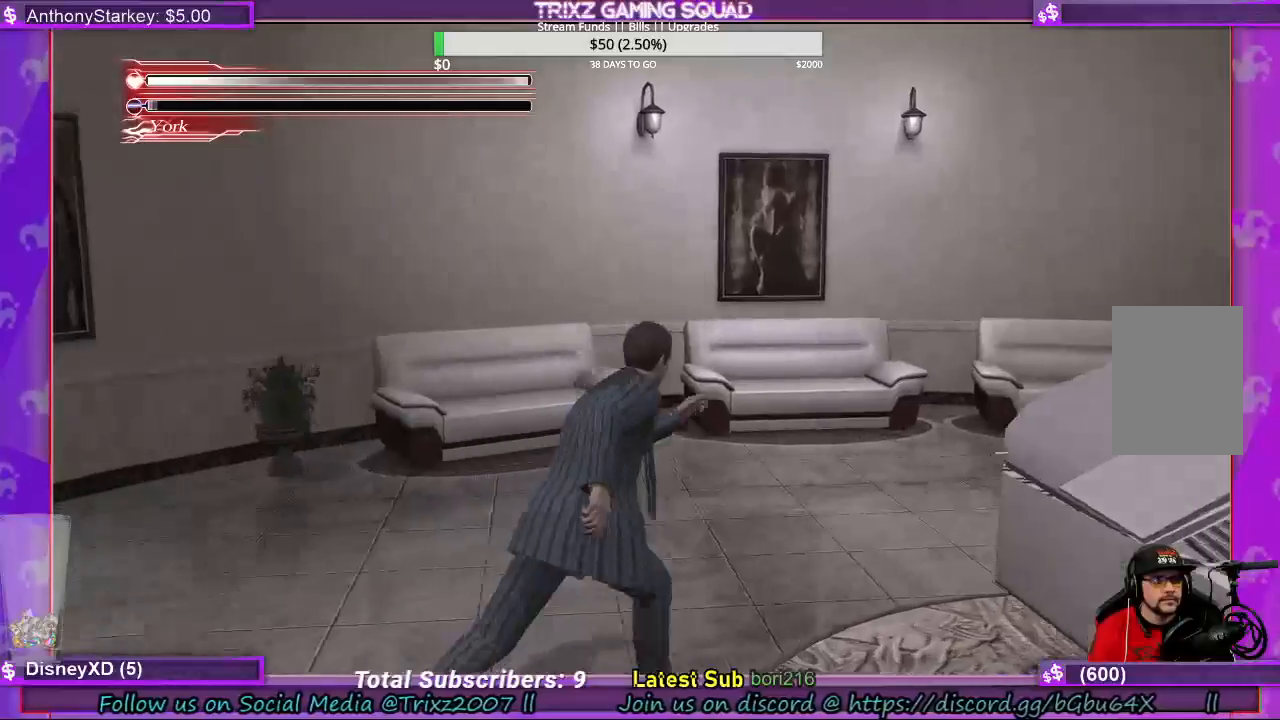
{"keys": ["shift", "w"], "mouse": [], "events": [[200, "d", "up"]]}
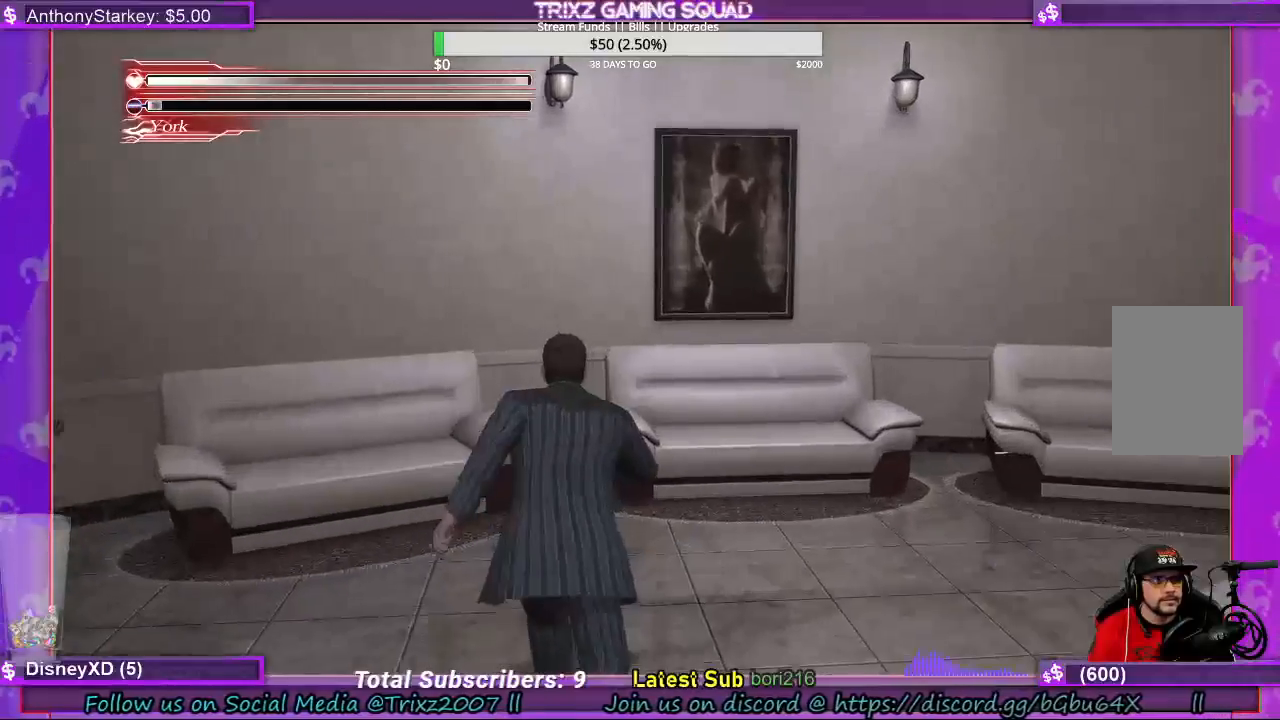
{"keys": ["d"], "mouse": [], "events": [[100, "d", "down"], [100, "shift", "up"], [467, "w", "up"]]}
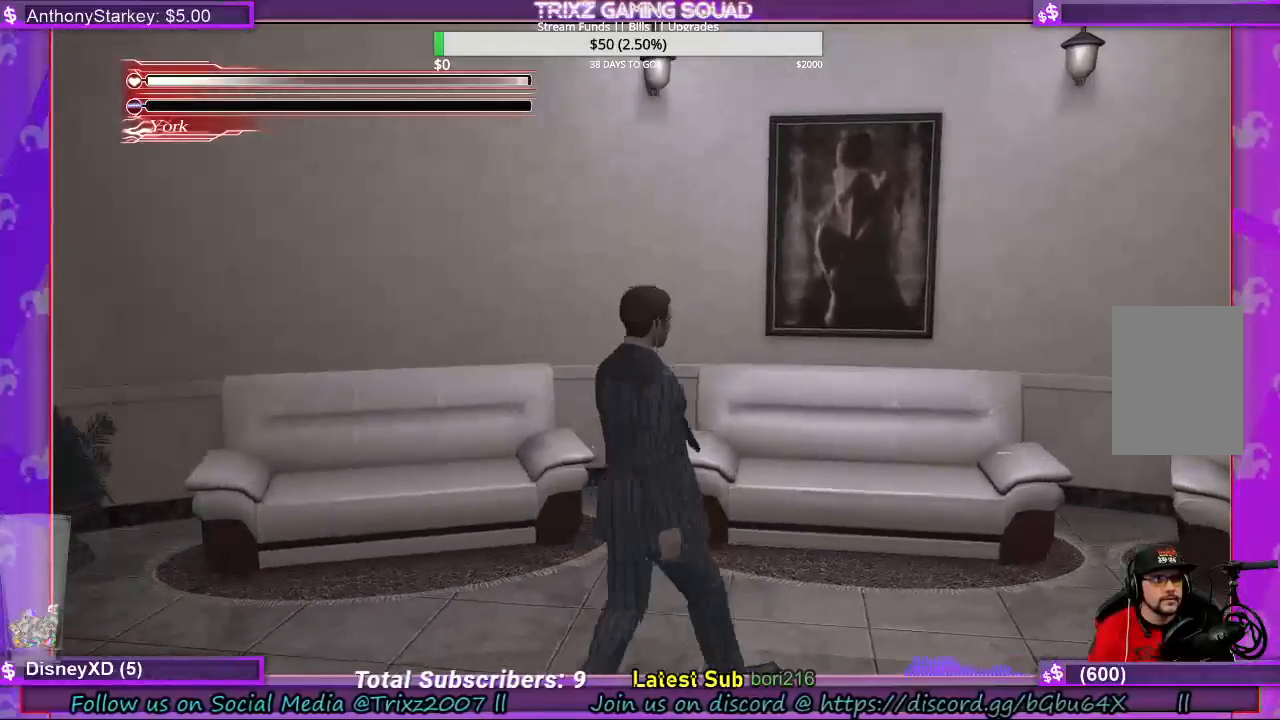
{"keys": ["w"], "mouse": [], "events": [[400, "d", "up"], [400, "w", "down"]]}
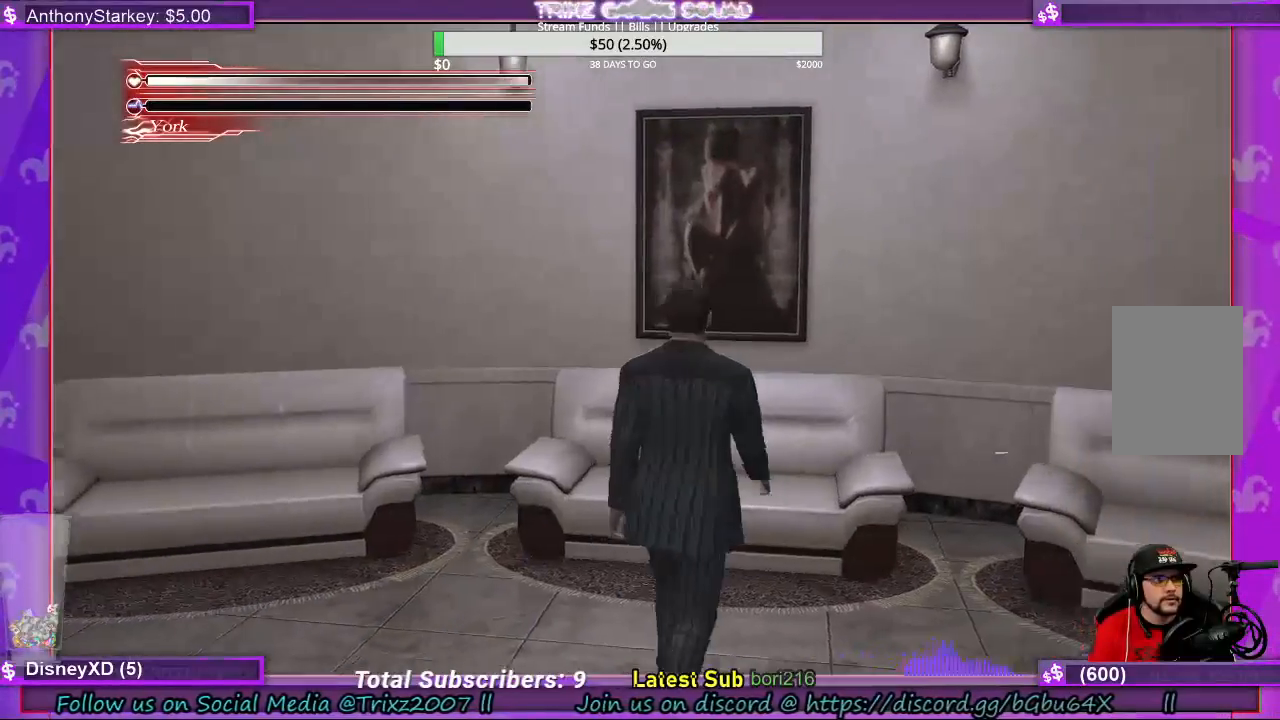
{"keys": ["space"], "mouse": [], "events": [[33, "w", "up"], [167, "space", "down"]]}
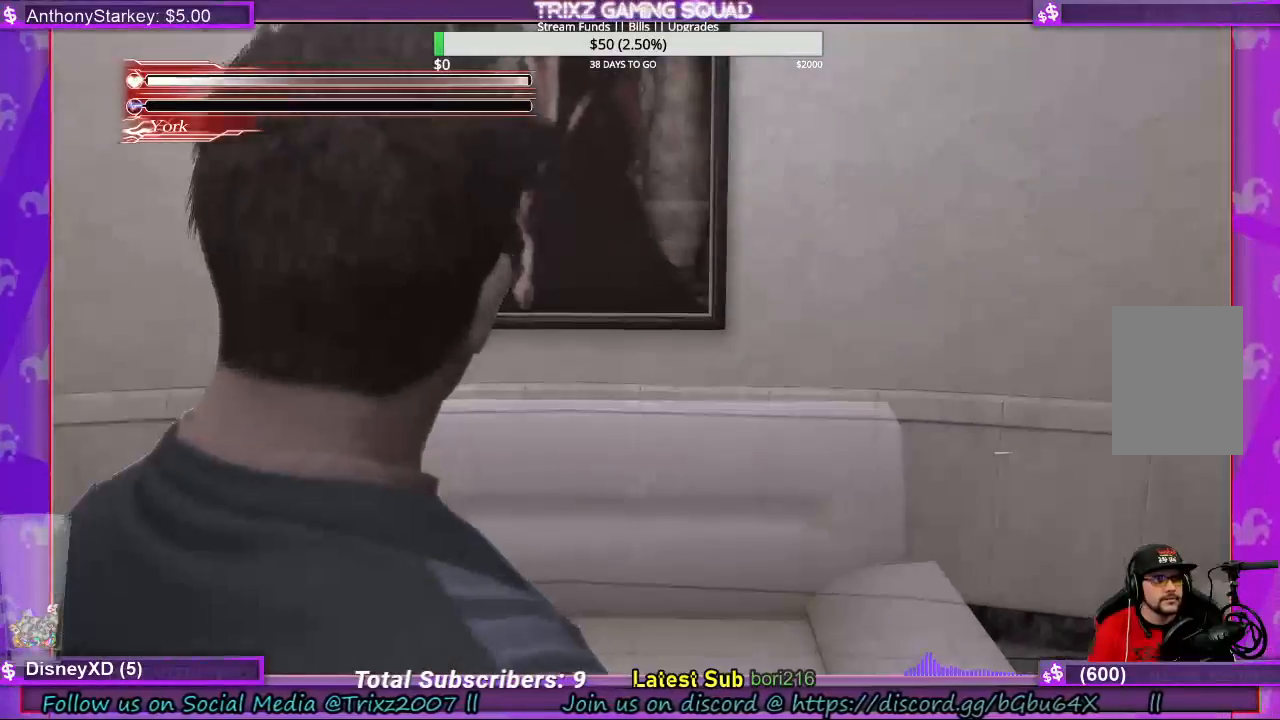
{"keys": ["space"], "mouse": [], "events": []}
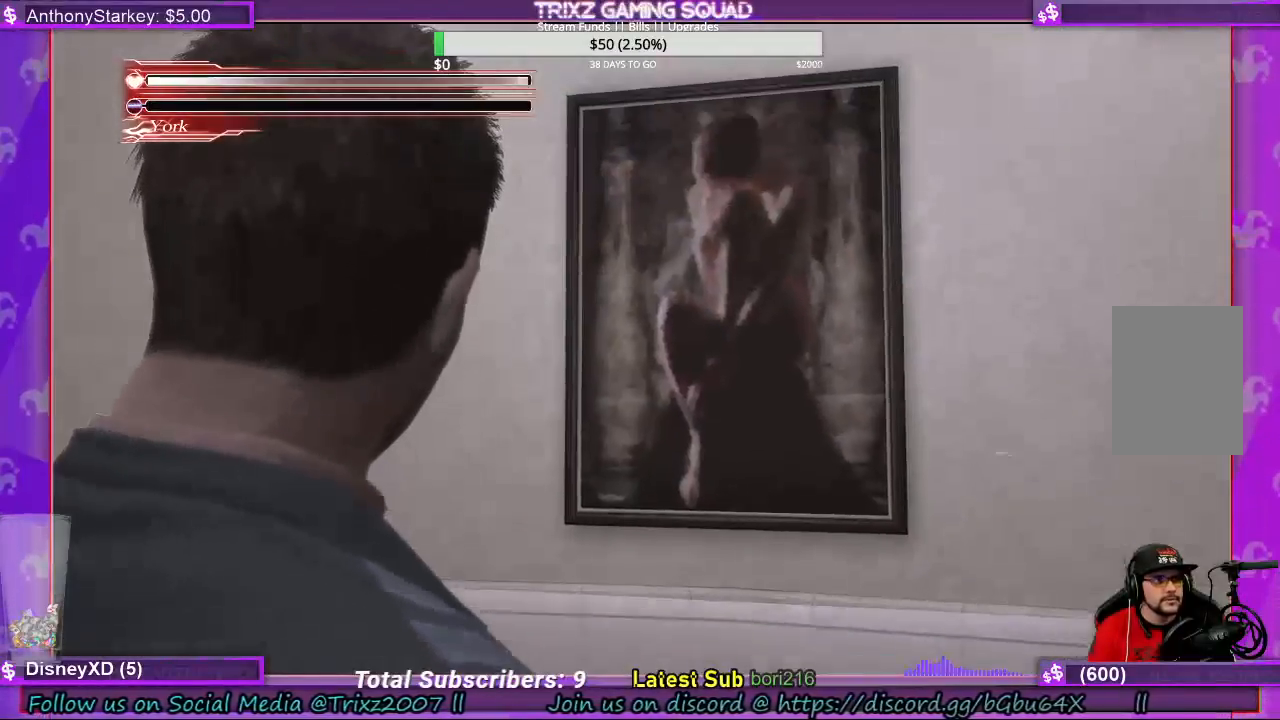
{"keys": ["space"], "mouse": [], "events": []}
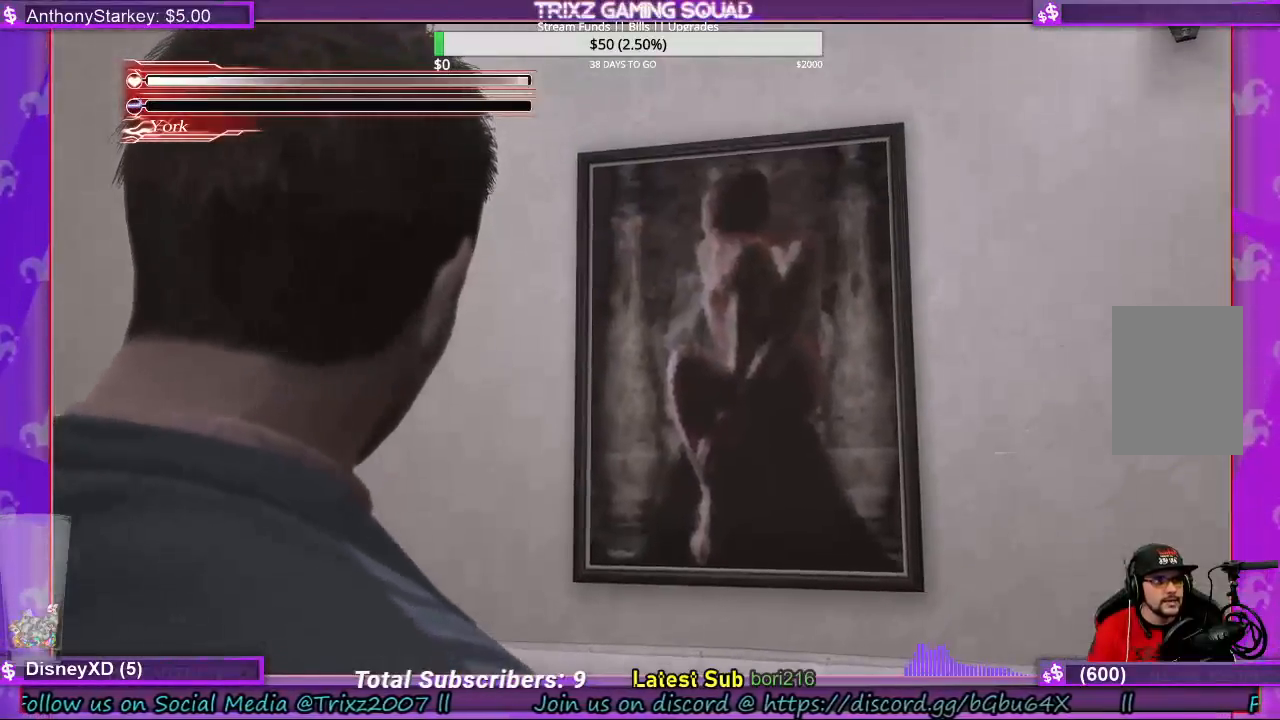
{"keys": ["space"], "mouse": [], "events": []}
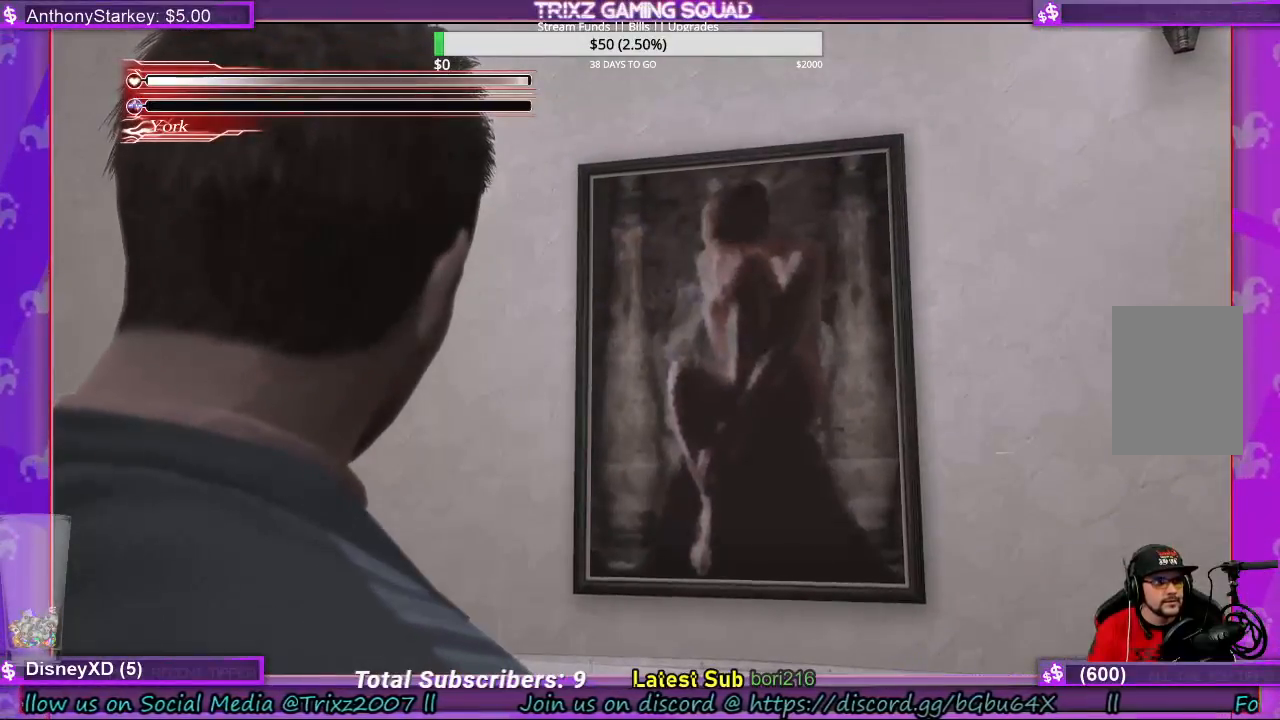
{"keys": ["space"], "mouse": [], "events": []}
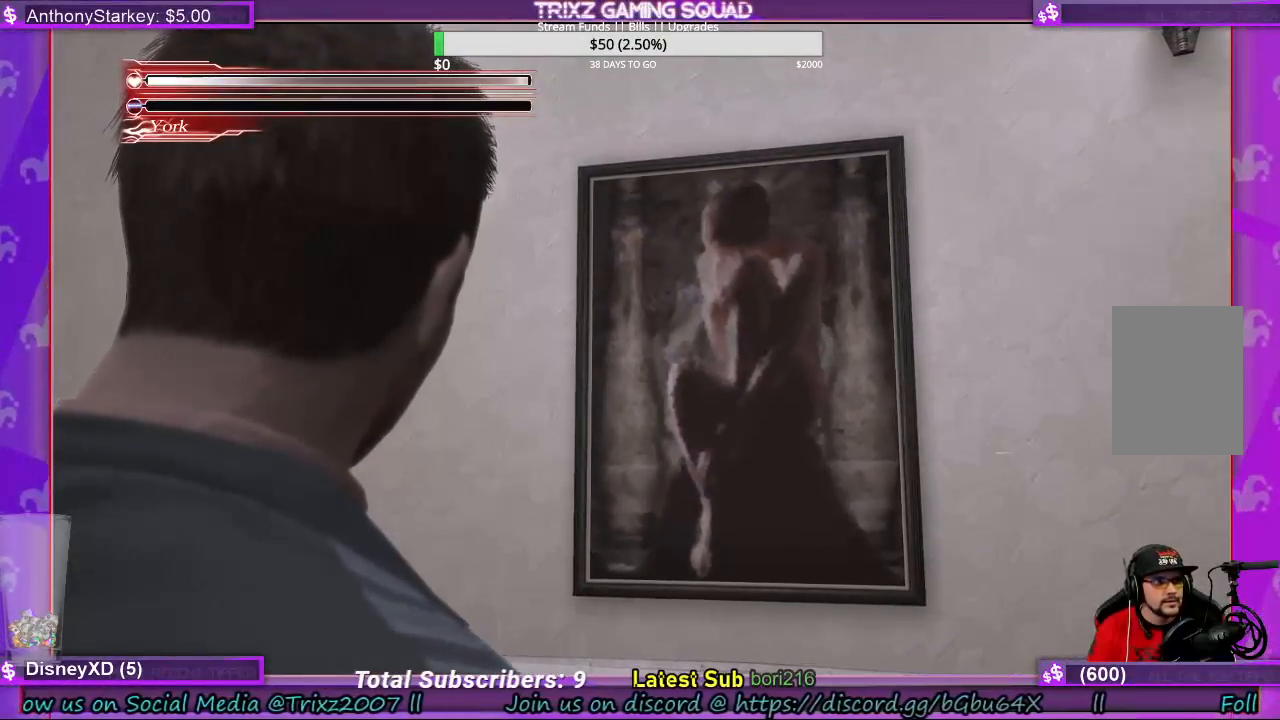
{"keys": ["space"], "mouse": [], "events": []}
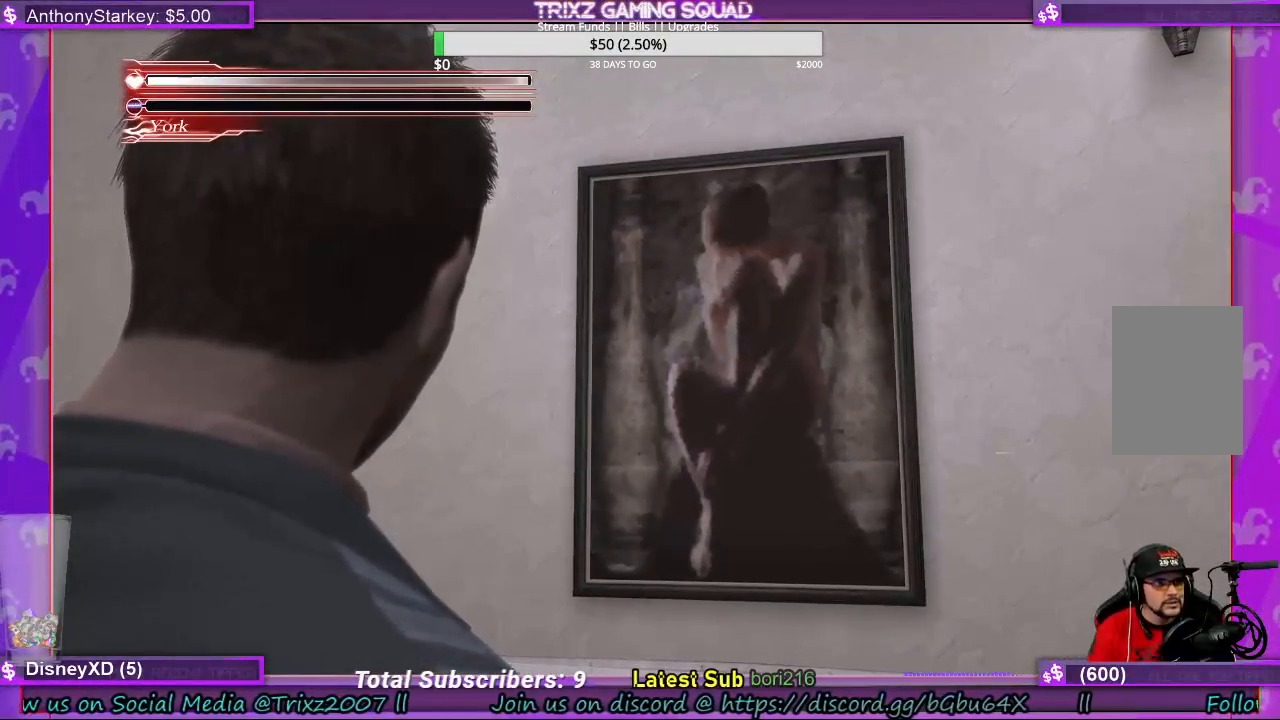
{"keys": ["space"], "mouse": [], "events": []}
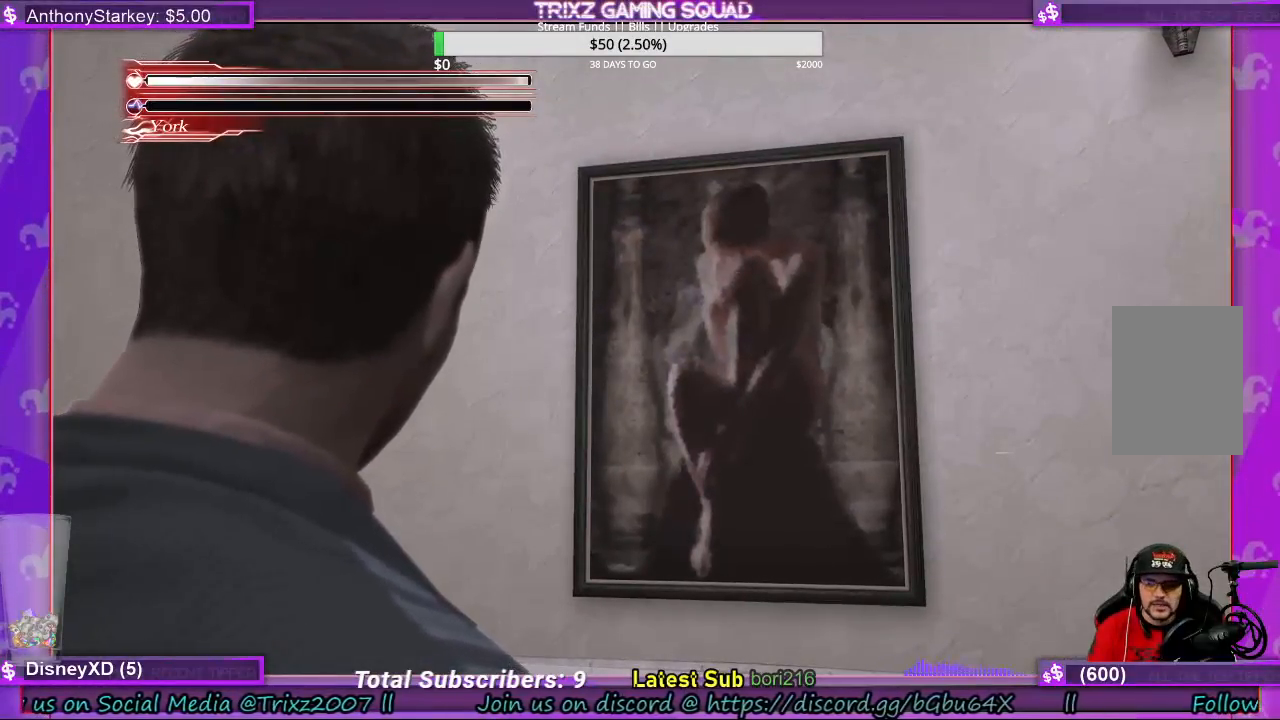
{"keys": ["space"], "mouse": [], "events": []}
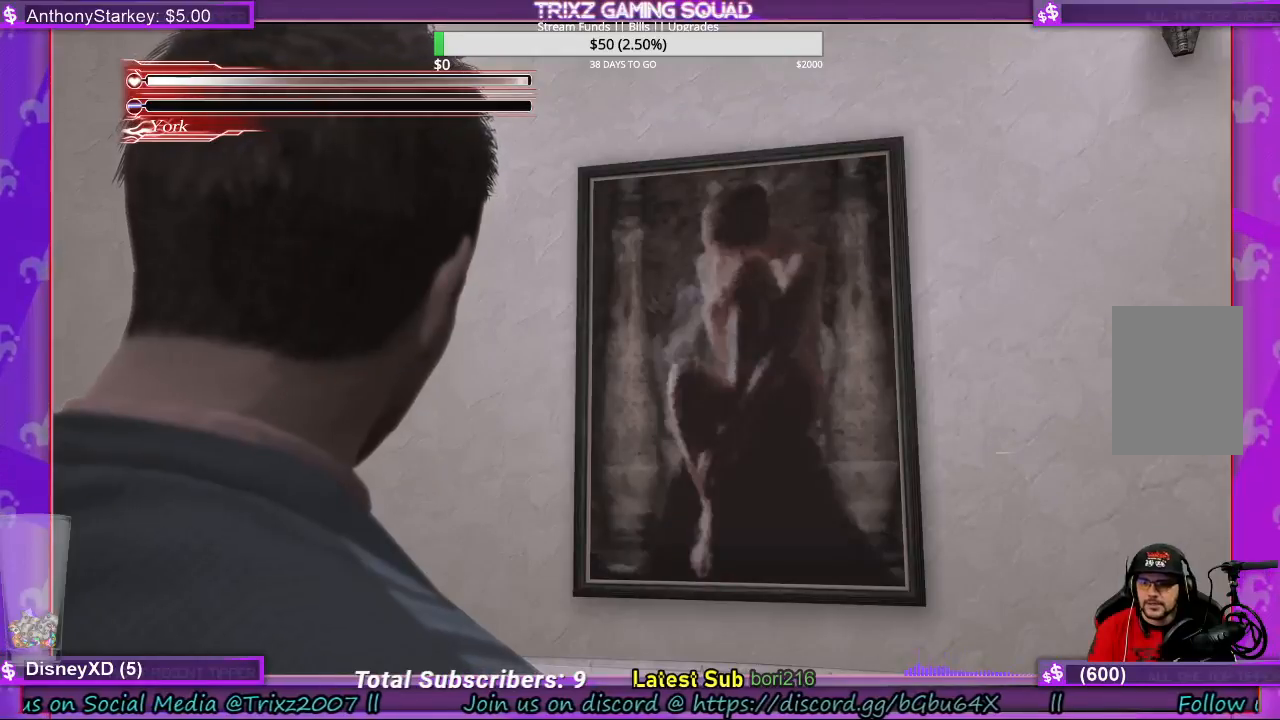
{"keys": ["space"], "mouse": [], "events": []}
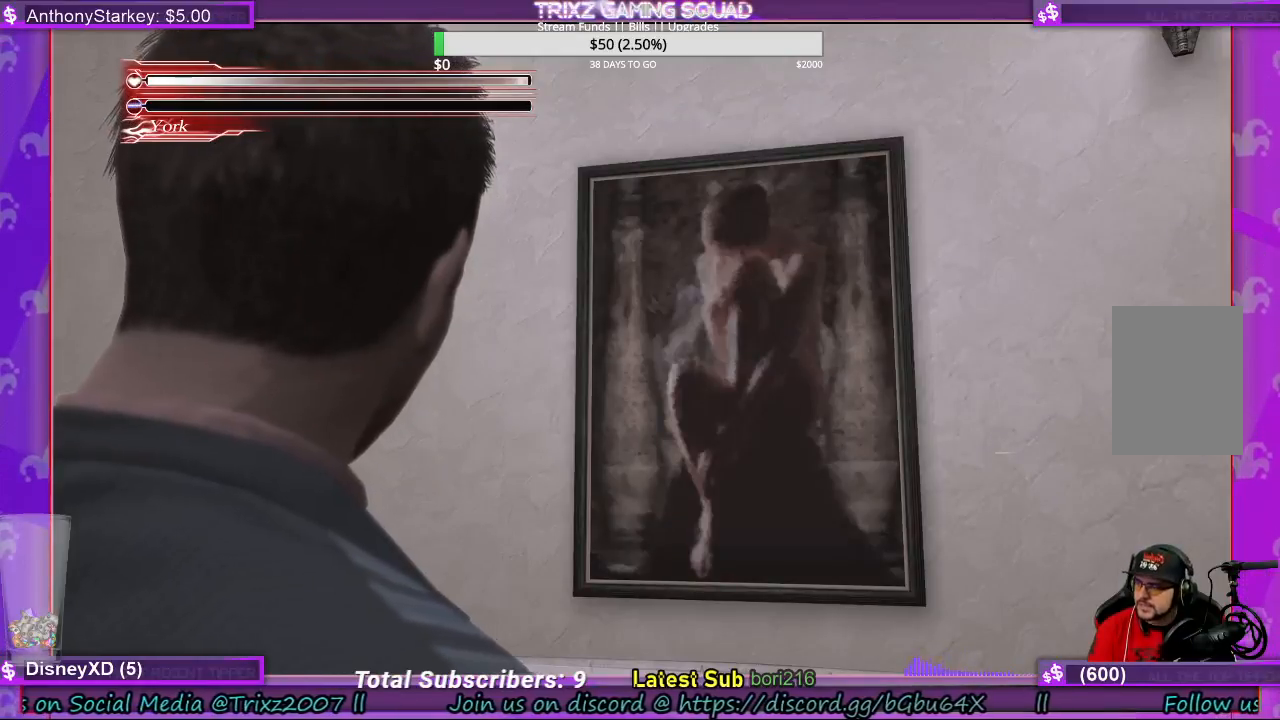
{"keys": ["space"], "mouse": [], "events": []}
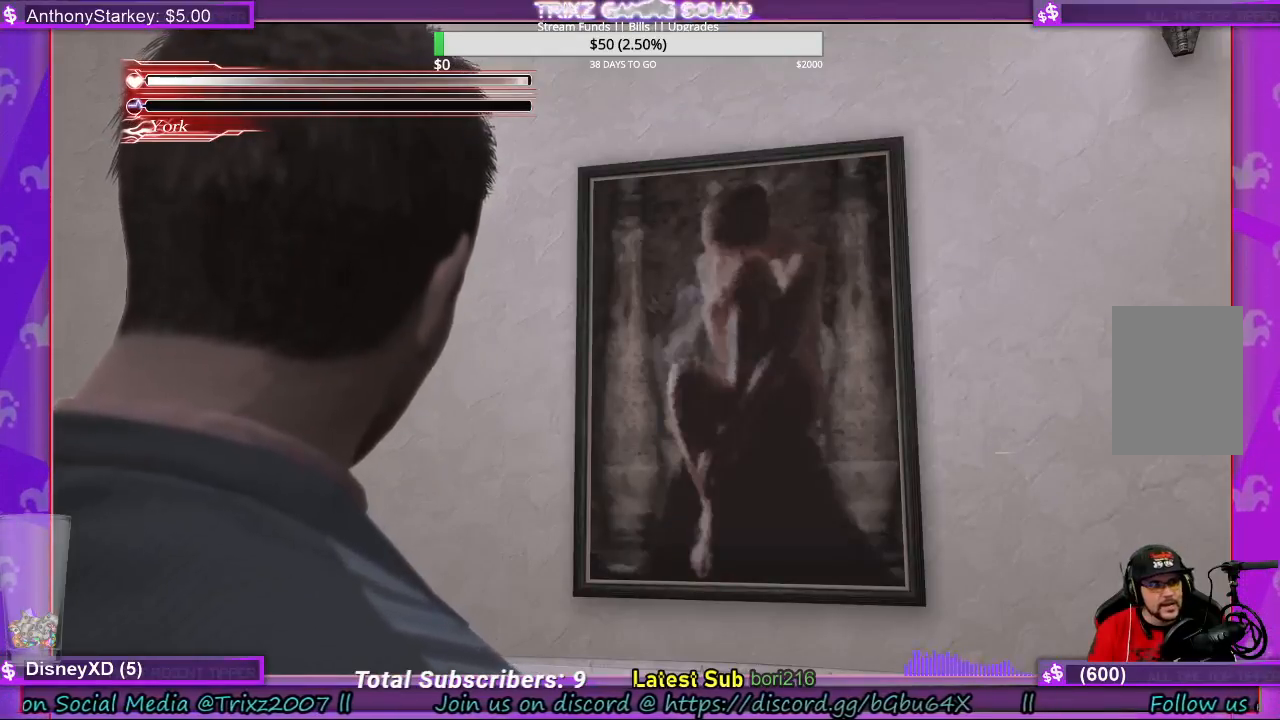
{"keys": ["a"], "mouse": [], "events": [[67, "space", "up"], [367, "a", "down"]]}
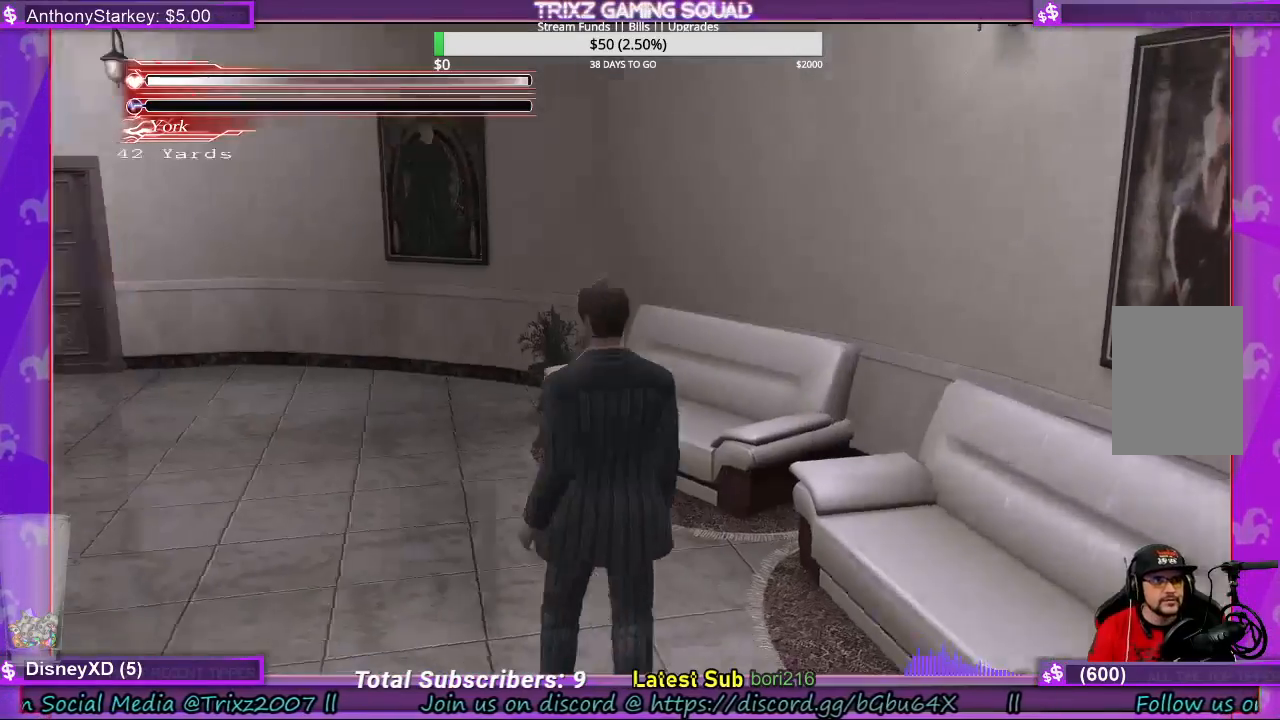
{"keys": ["a", "shift", "w"], "mouse": [], "events": [[133, "w", "down"], [267, "shift", "down"]]}
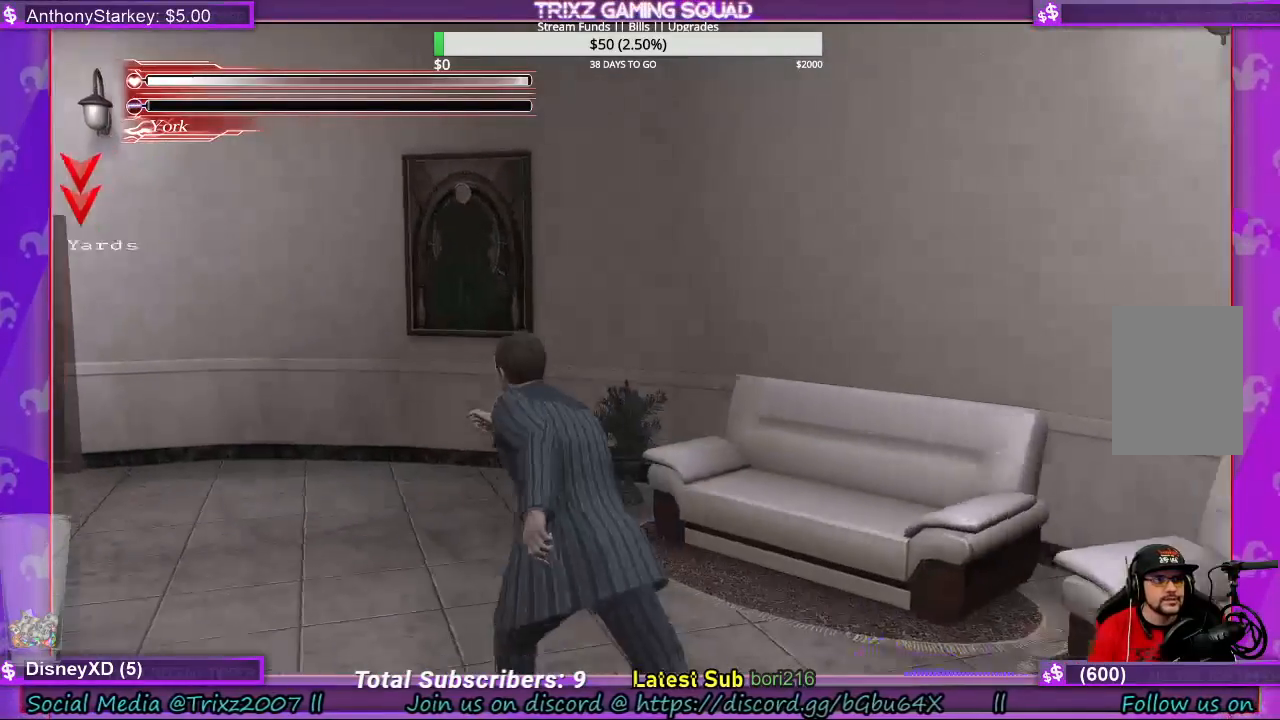
{"keys": ["a", "w"], "mouse": [], "events": [[500, "shift", "up"]]}
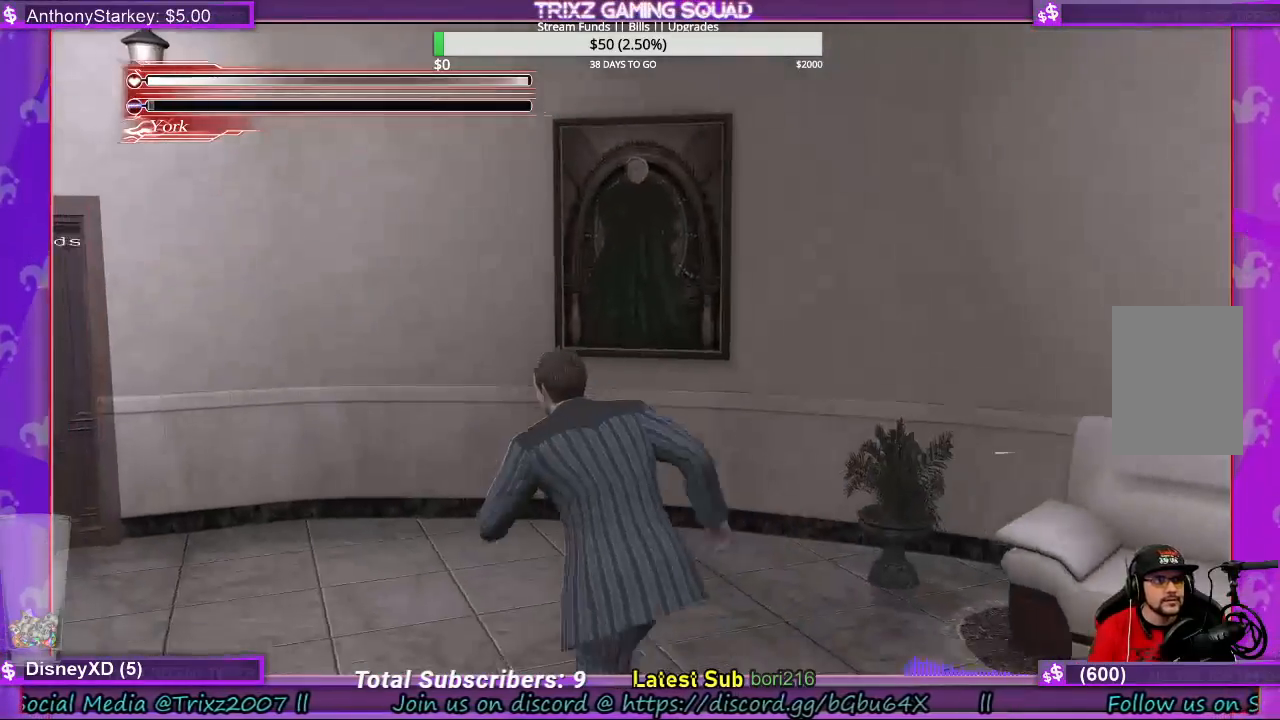
{"keys": ["space"], "mouse": [], "events": [[33, "a", "up"], [300, "w", "up"], [333, "space", "down"]]}
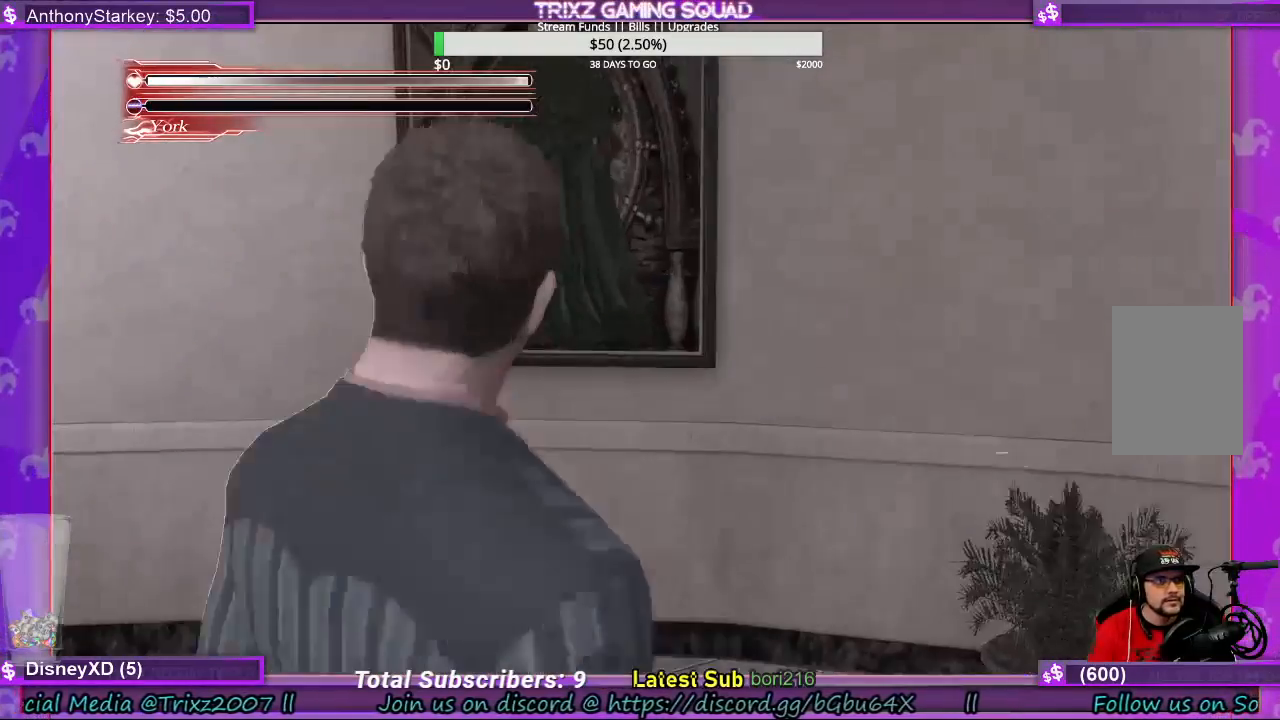
{"keys": ["space"], "mouse": [], "events": []}
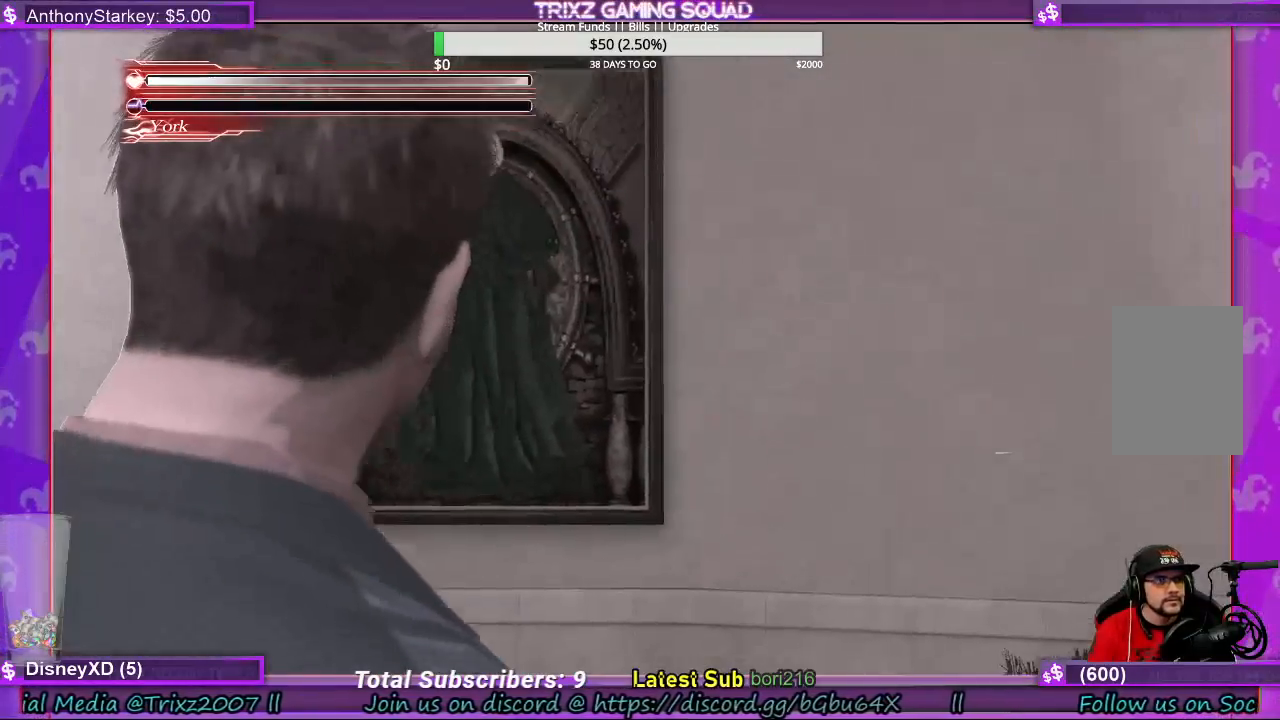
{"keys": ["space"], "mouse": [], "events": []}
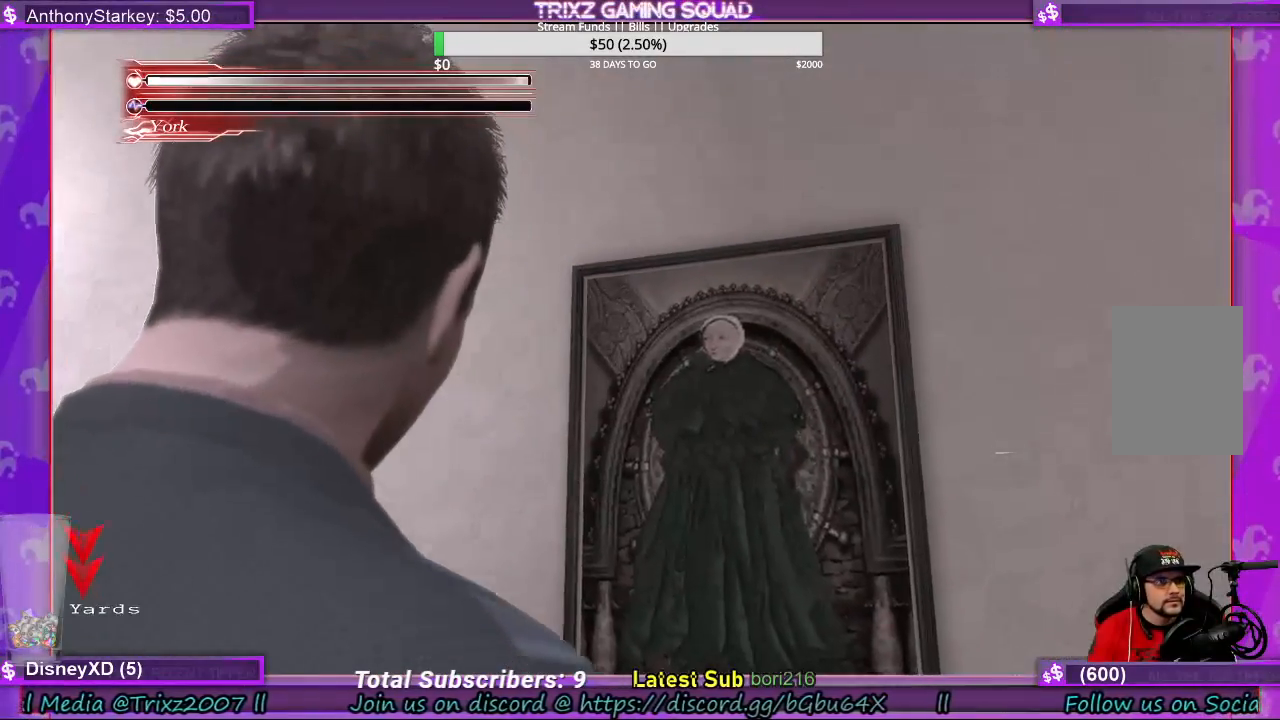
{"keys": ["space"], "mouse": [], "events": []}
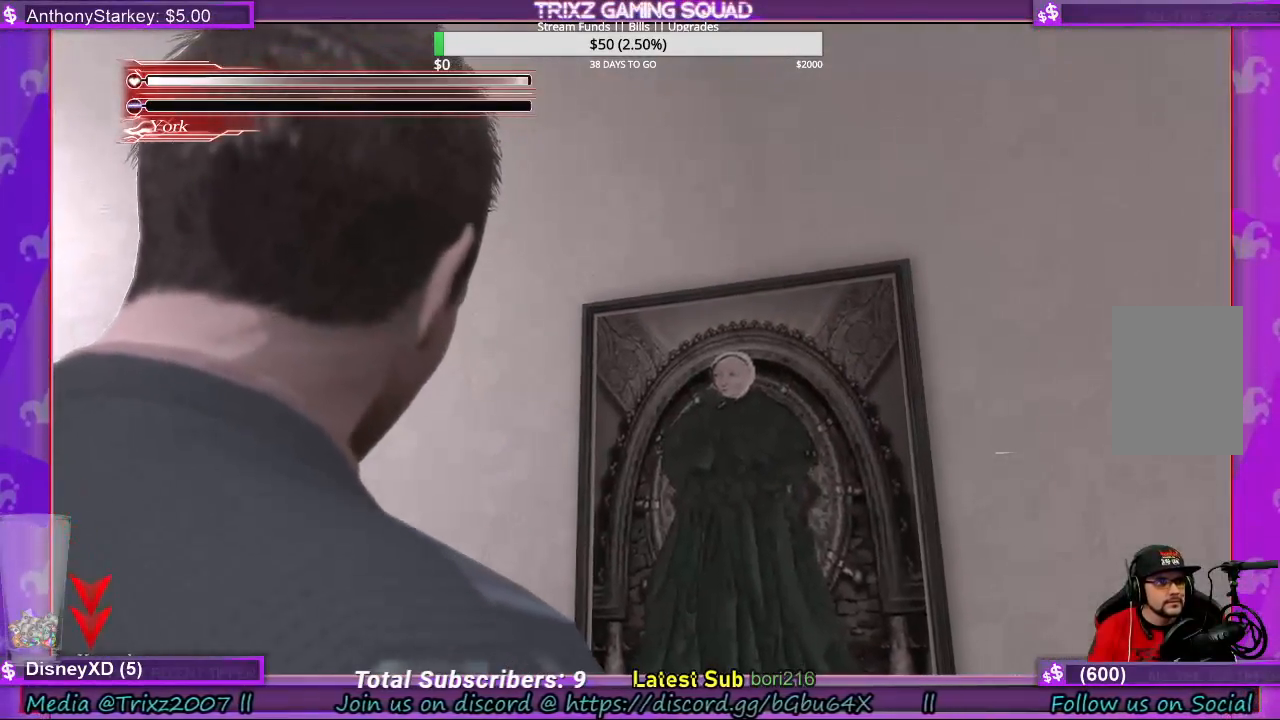
{"keys": ["w"], "mouse": [], "events": [[467, "w", "down"], [500, "space", "up"]]}